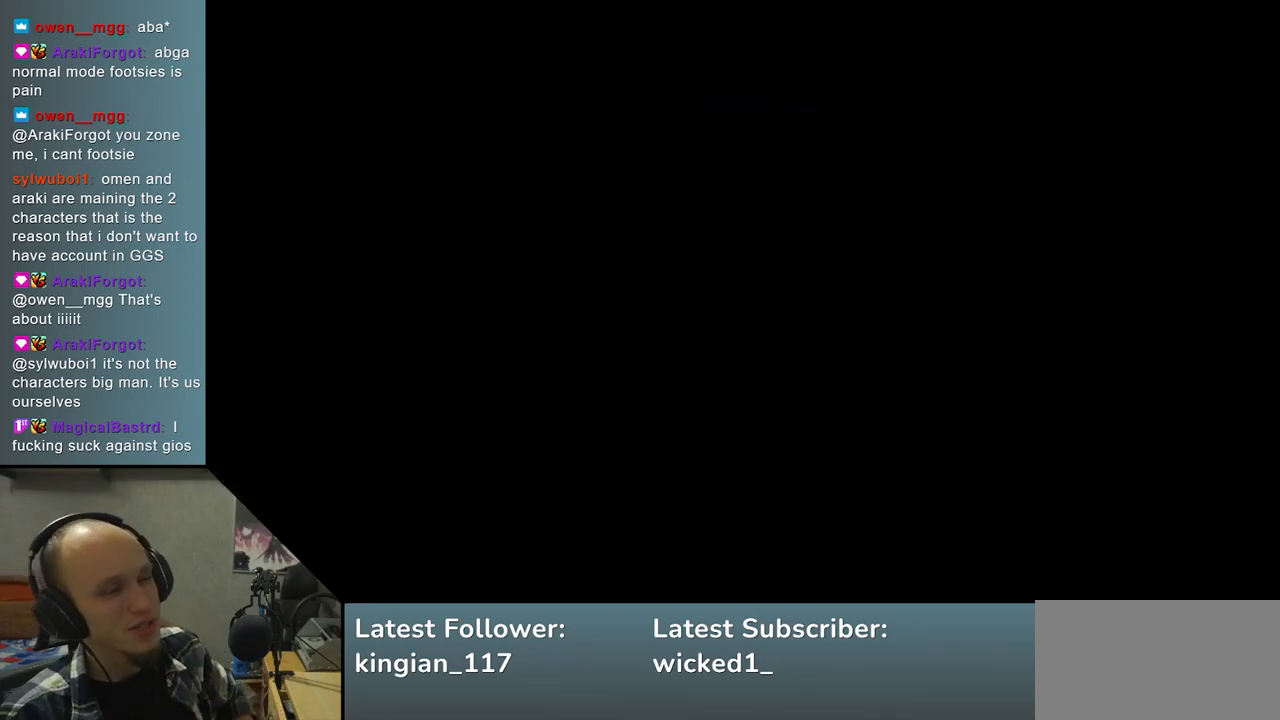
Gameplay with a controller (arcade stick); each line is a JSON object with the inputs held at the frame after it. "events" lists button and stick changes between this image and that frame as [ms after this image, input, new state], when the widget could be followed in between. Not read: L3 R3.
{"buttons": [], "left_stick": "left", "right_stick": "left", "events": [[467, "left_stick", "left"], [467, "right_stick", "left"]]}
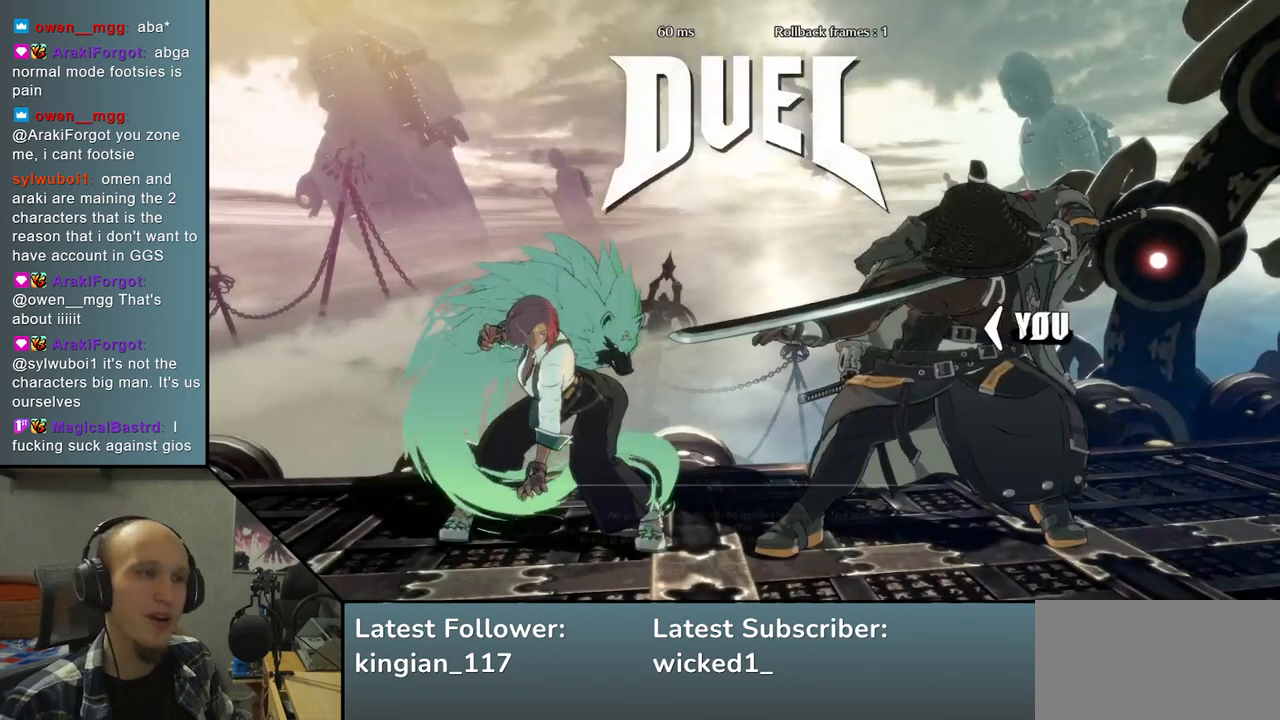
{"buttons": [], "left_stick": "left", "right_stick": "left", "events": []}
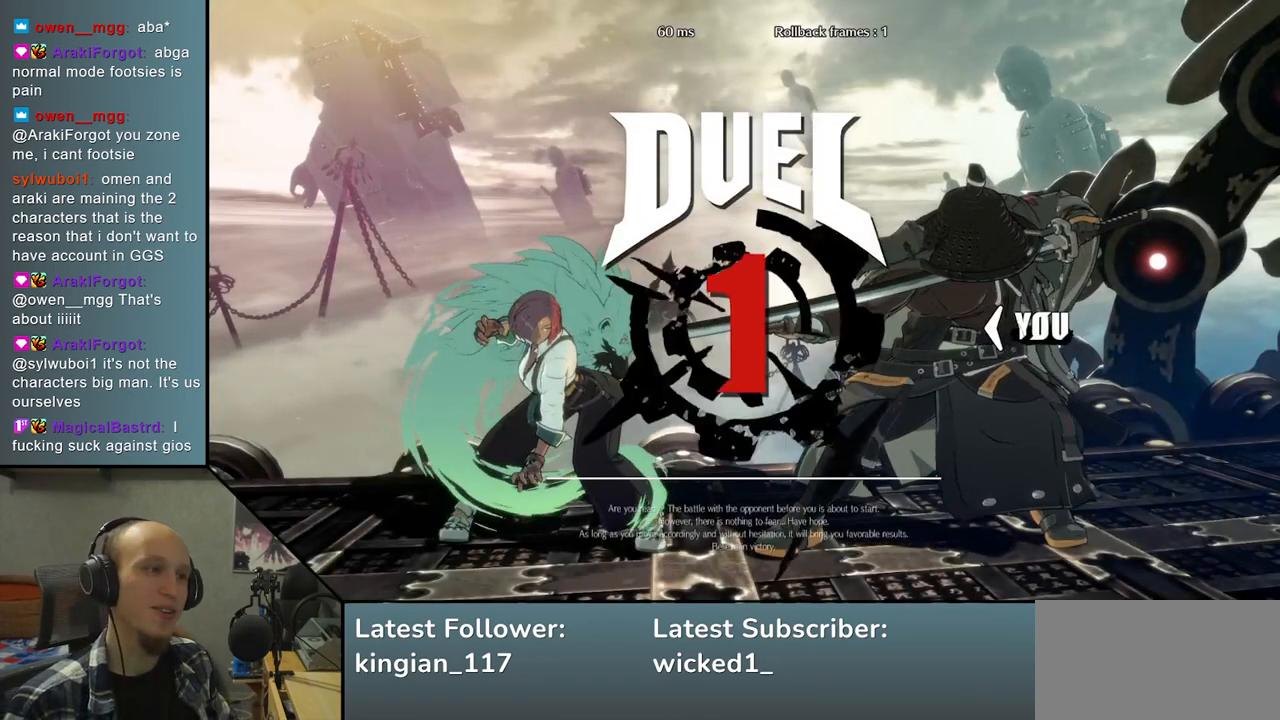
{"buttons": [], "left_stick": "left", "right_stick": "left", "events": []}
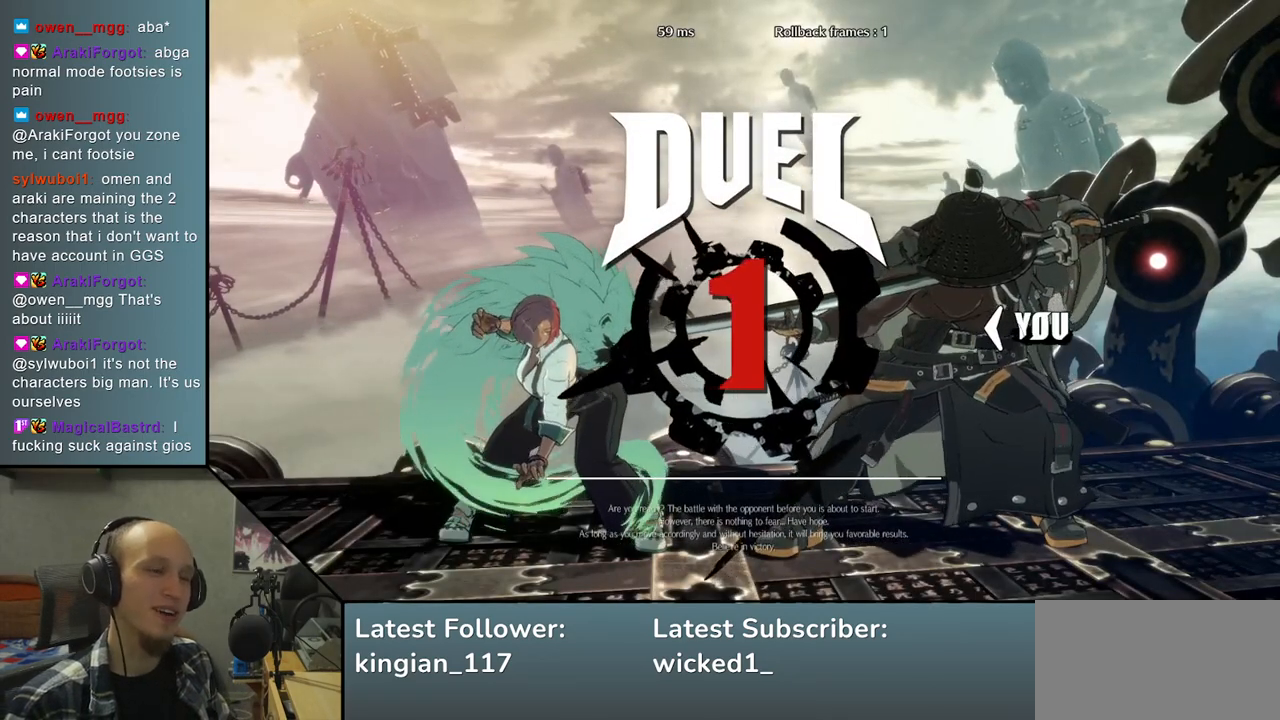
{"buttons": [], "left_stick": "left", "right_stick": "left", "events": []}
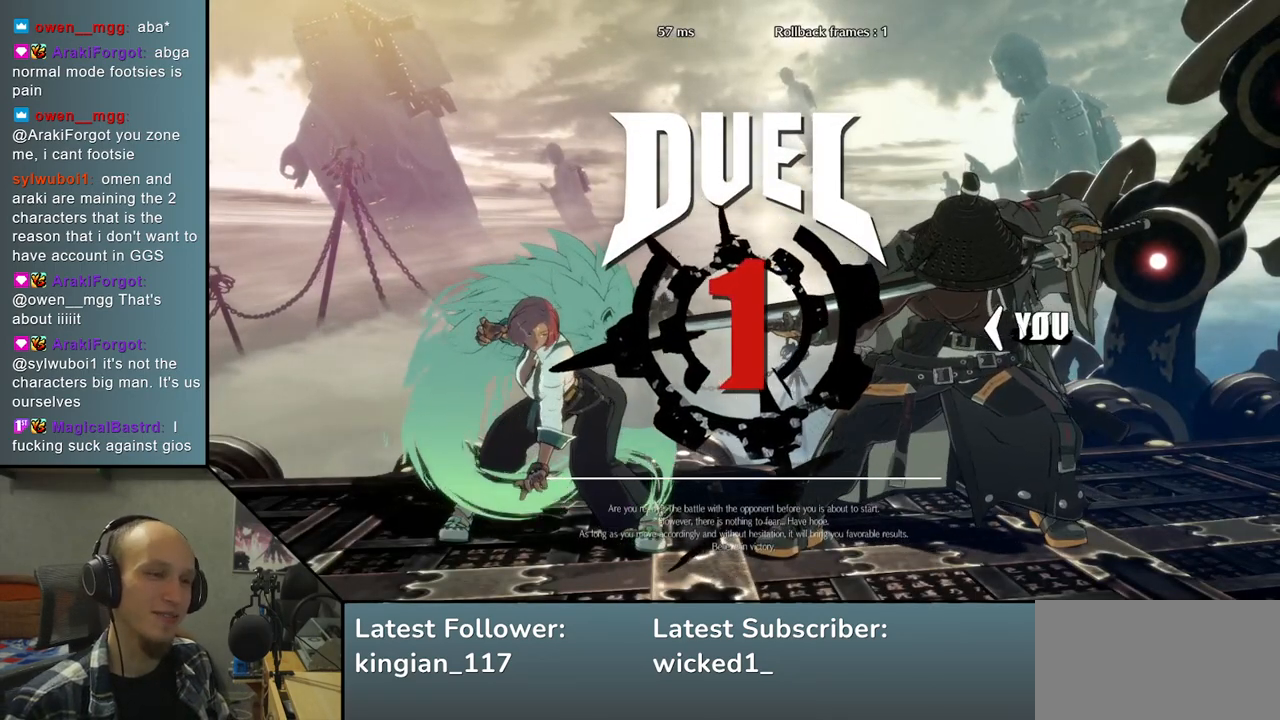
{"buttons": [], "left_stick": "left", "right_stick": "left", "events": []}
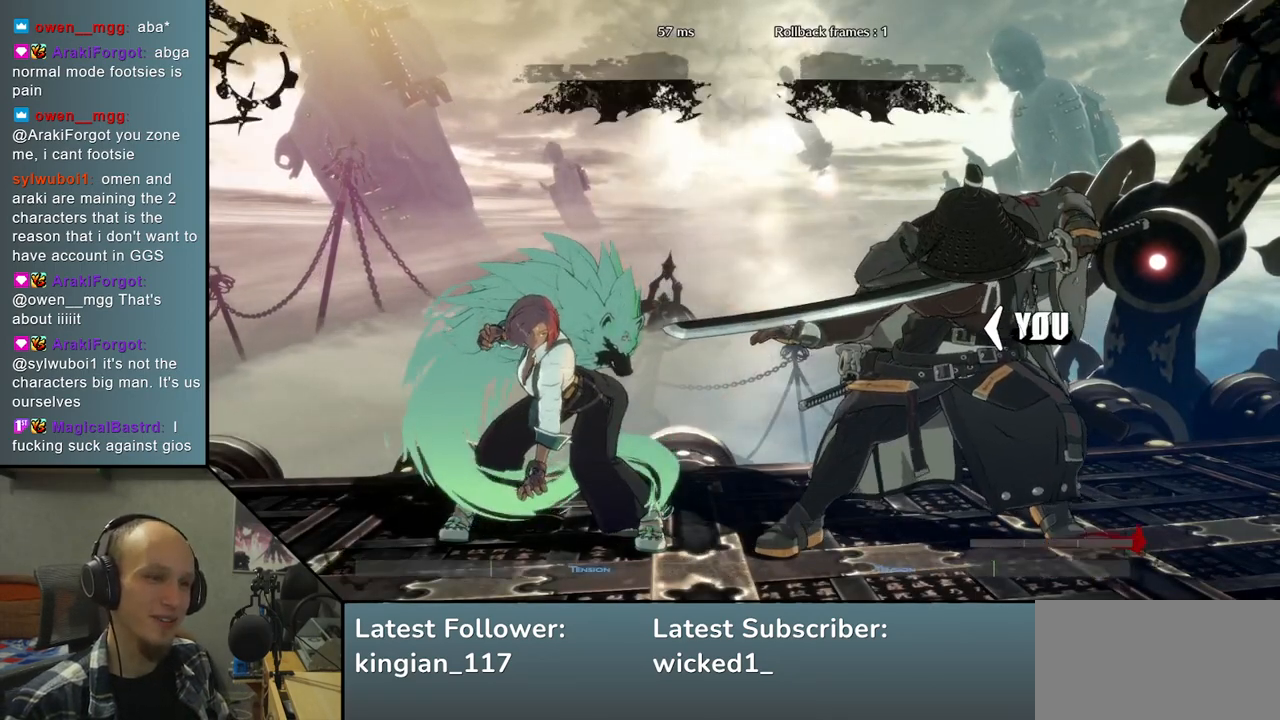
{"buttons": [], "left_stick": "left", "right_stick": "left", "events": []}
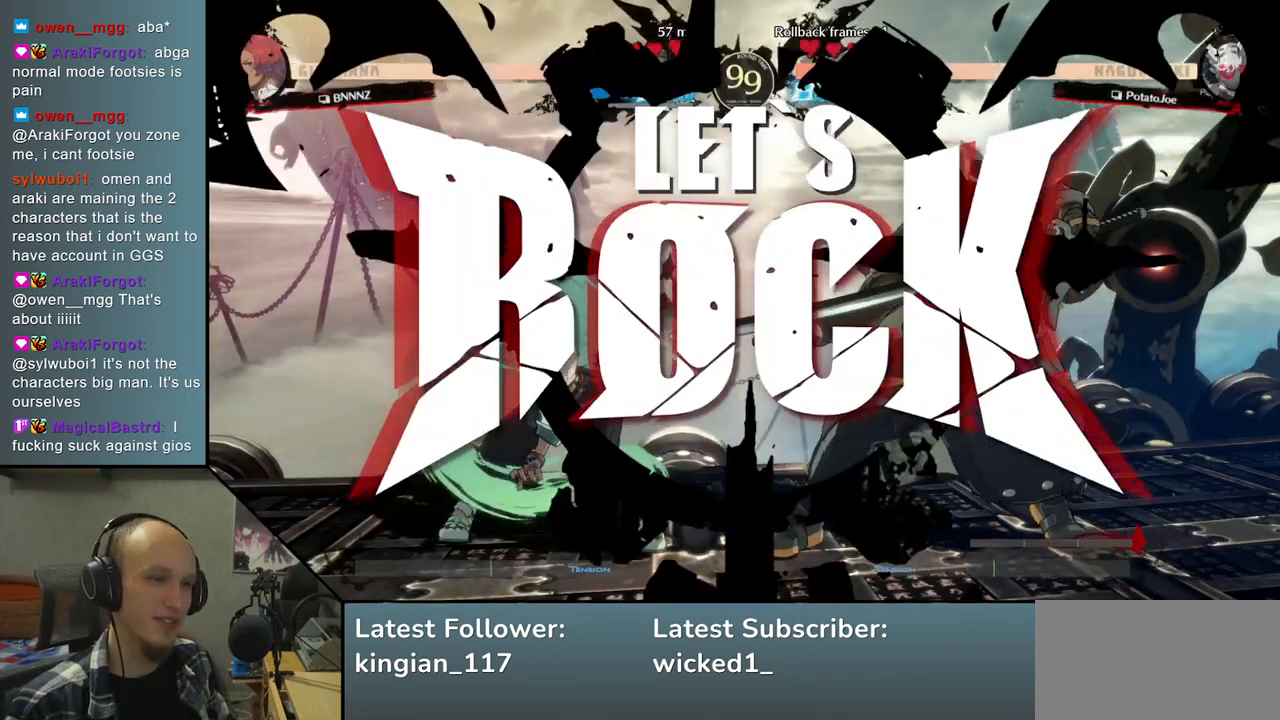
{"buttons": [], "left_stick": "left", "right_stick": "left", "events": [[167, "left_stick", "down"], [167, "right_stick", "down"], [333, "left_stick", "left"], [333, "right_stick", "left"], [350, "SQUARE", "down"], [500, "SQUARE", "up"]]}
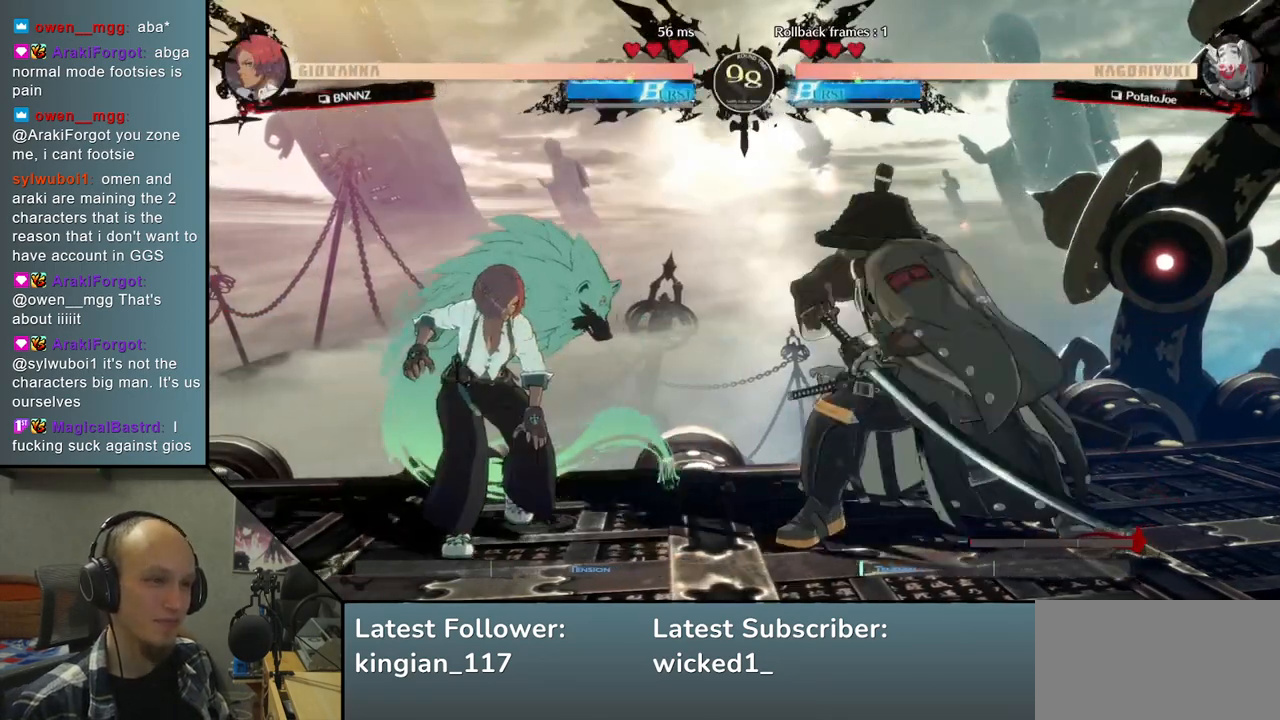
{"buttons": [], "left_stick": "right", "right_stick": "right", "events": [[17, "left_stick", "down"], [17, "right_stick", "down"], [67, "left_stick", "down-right"], [67, "right_stick", "down-right"], [267, "left_stick", "left"], [267, "right_stick", "left"], [417, "left_stick", "right"], [417, "right_stick", "right"]]}
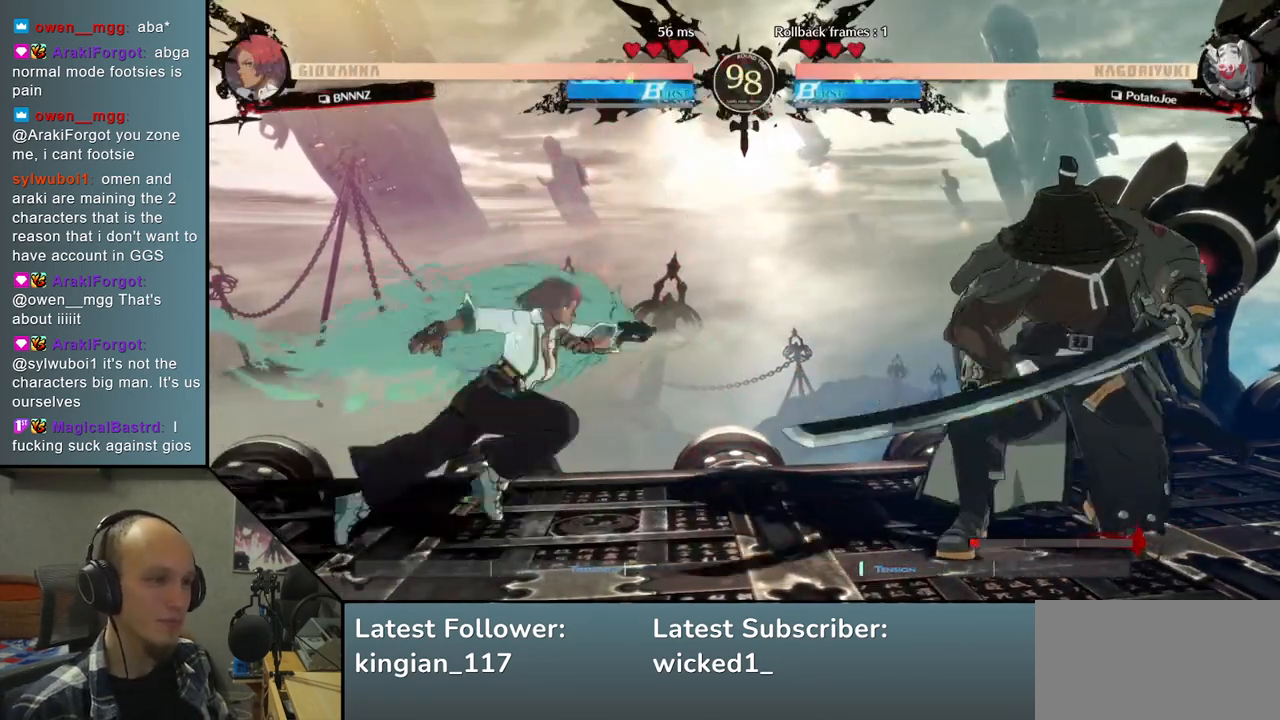
{"buttons": [], "left_stick": "center", "right_stick": "center", "events": [[267, "left_stick", "left"], [267, "right_stick", "left"], [300, "R1", "down"], [417, "R1", "up"], [450, "left_stick", "center"], [450, "right_stick", "center"]]}
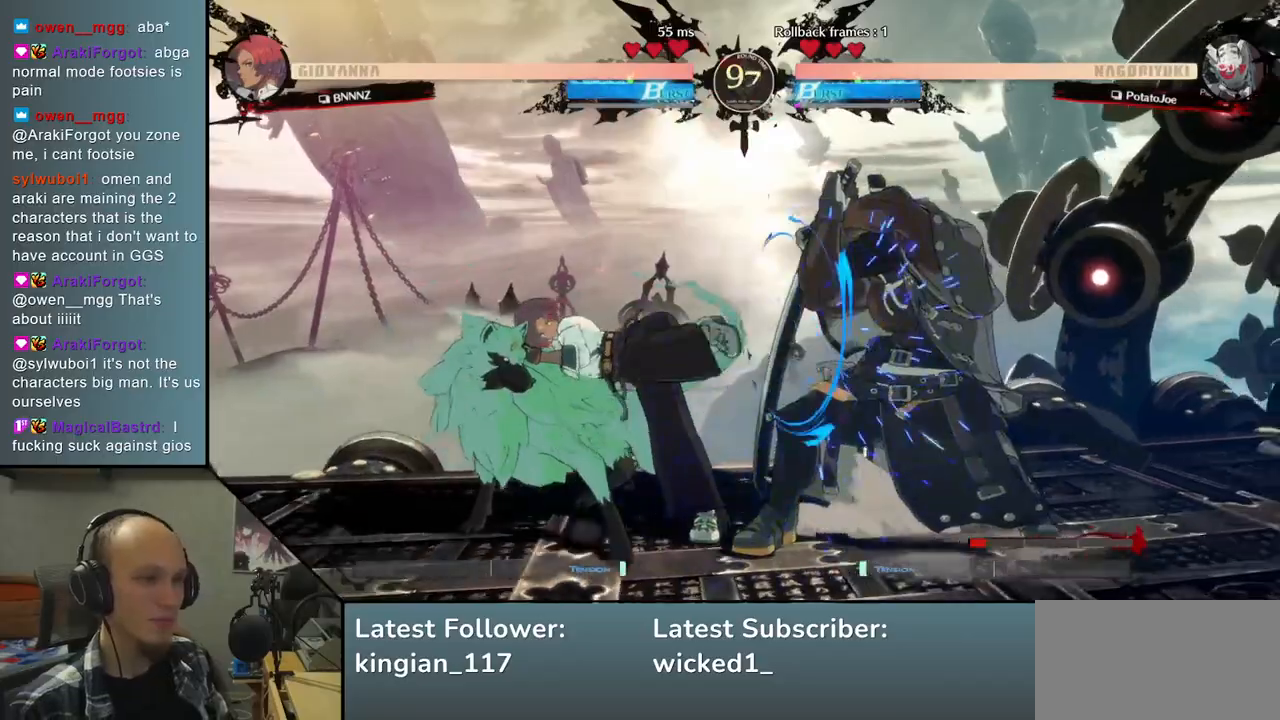
{"buttons": [], "left_stick": "right", "right_stick": "right", "events": [[117, "left_stick", "right"], [117, "right_stick", "right"]]}
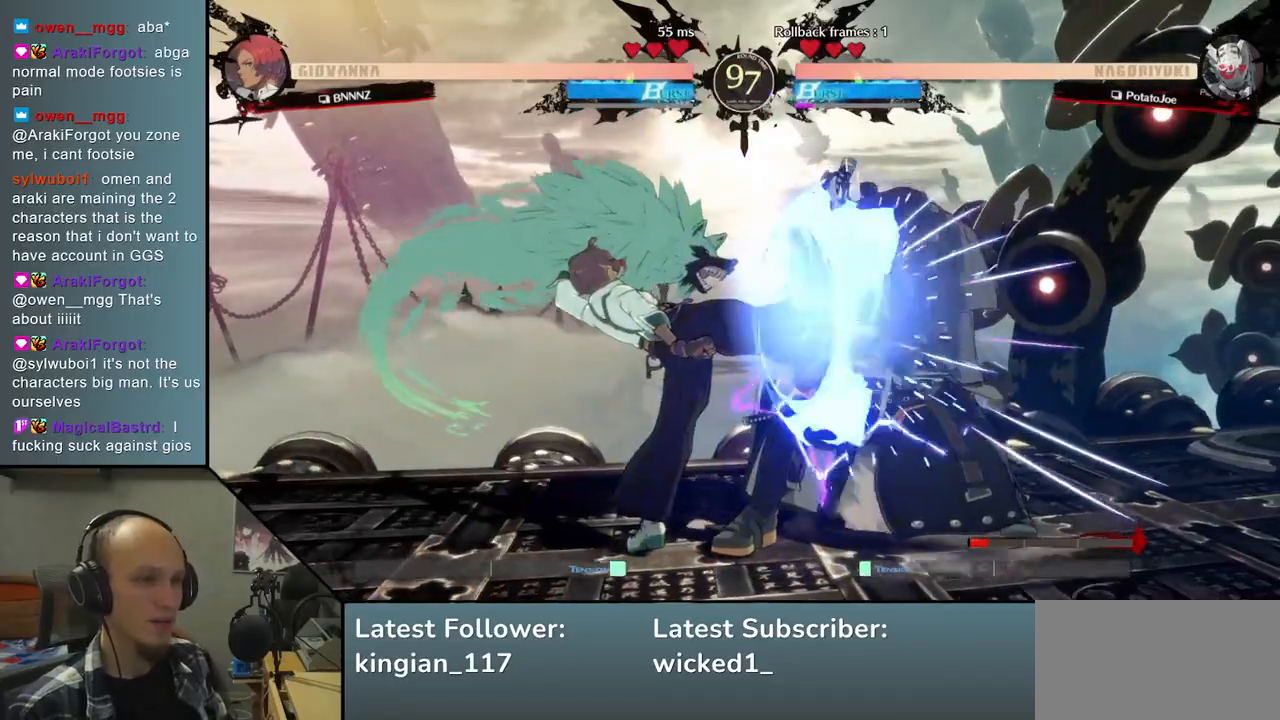
{"buttons": [], "left_stick": "down-right", "right_stick": "down-right", "events": [[67, "left_stick", "down-right"], [67, "right_stick", "down-right"]]}
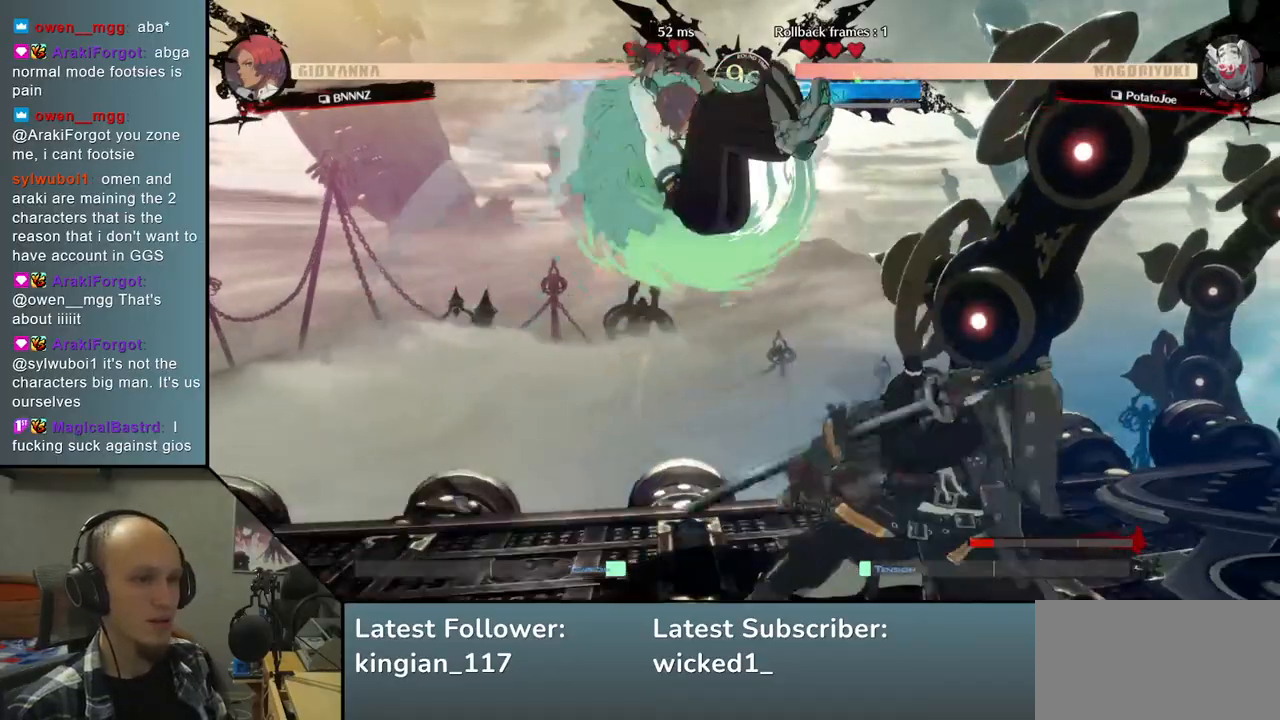
{"buttons": ["L2"], "left_stick": "down-right", "right_stick": "down-right", "events": [[17, "left_stick", "right"], [17, "right_stick", "right"], [367, "left_stick", "down-right"], [367, "right_stick", "down-right"], [467, "L2", "down"]]}
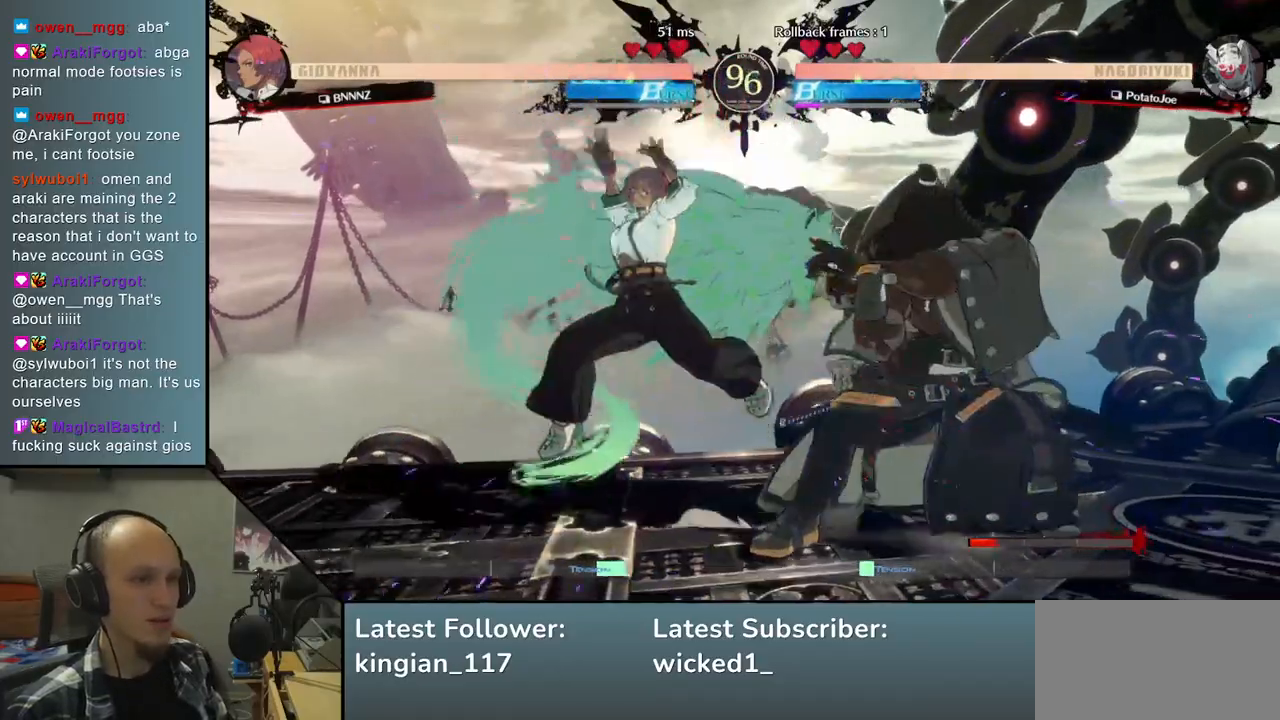
{"buttons": ["TRIANGLE"], "left_stick": "down-right", "right_stick": "down-right", "events": [[50, "L2", "up"], [150, "L2", "down"], [217, "L2", "up"], [300, "L2", "down"], [400, "L2", "up"], [500, "TRIANGLE", "down"]]}
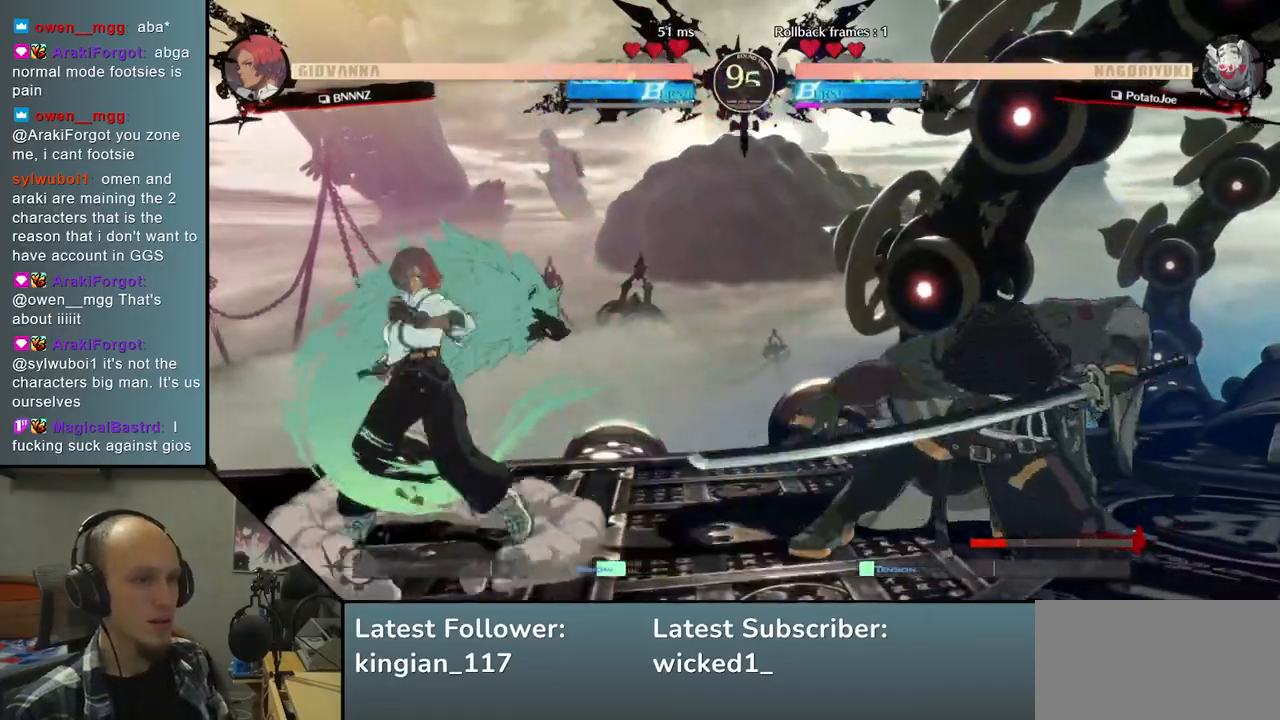
{"buttons": ["TRIANGLE"], "left_stick": "center", "right_stick": "center", "events": [[117, "TRIANGLE", "up"], [133, "left_stick", "right"], [133, "right_stick", "right"], [233, "TRIANGLE", "down"], [250, "left_stick", "center"], [250, "right_stick", "center"], [333, "TRIANGLE", "up"], [450, "TRIANGLE", "down"]]}
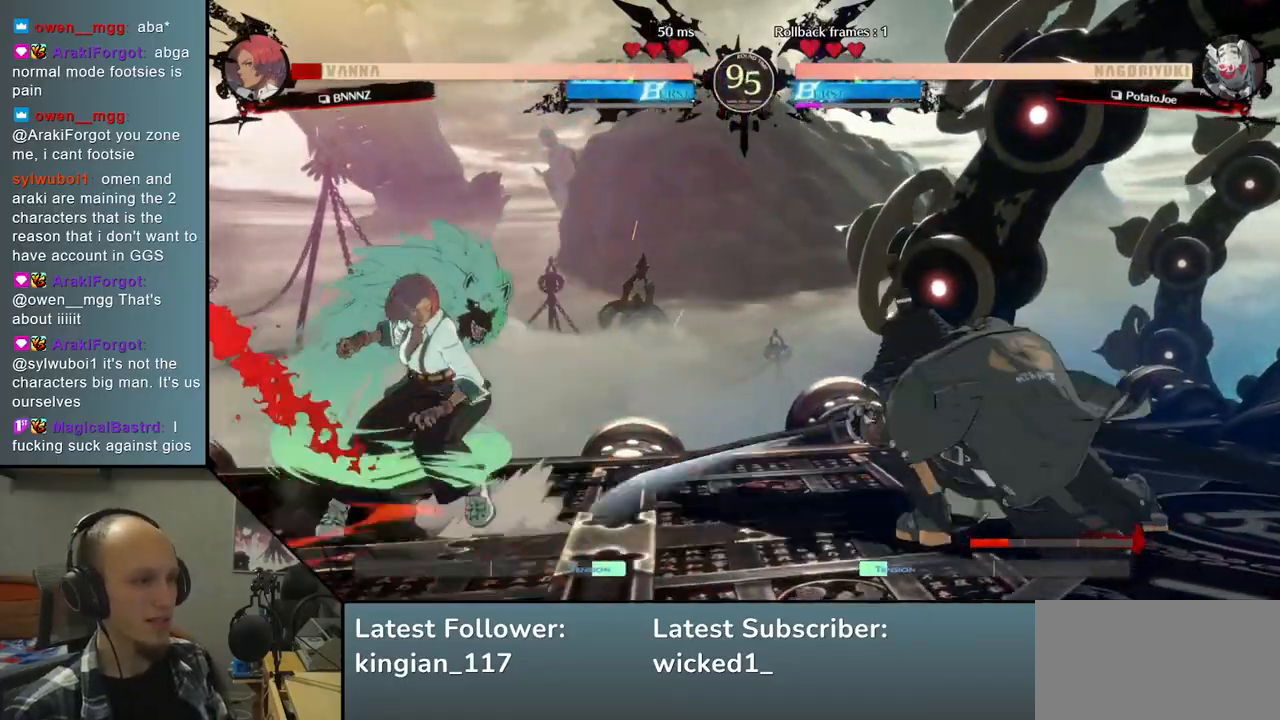
{"buttons": ["TRIANGLE"], "left_stick": "center", "right_stick": "center", "events": [[50, "TRIANGLE", "up"], [233, "TRIANGLE", "down"], [367, "TRIANGLE", "up"], [483, "TRIANGLE", "down"]]}
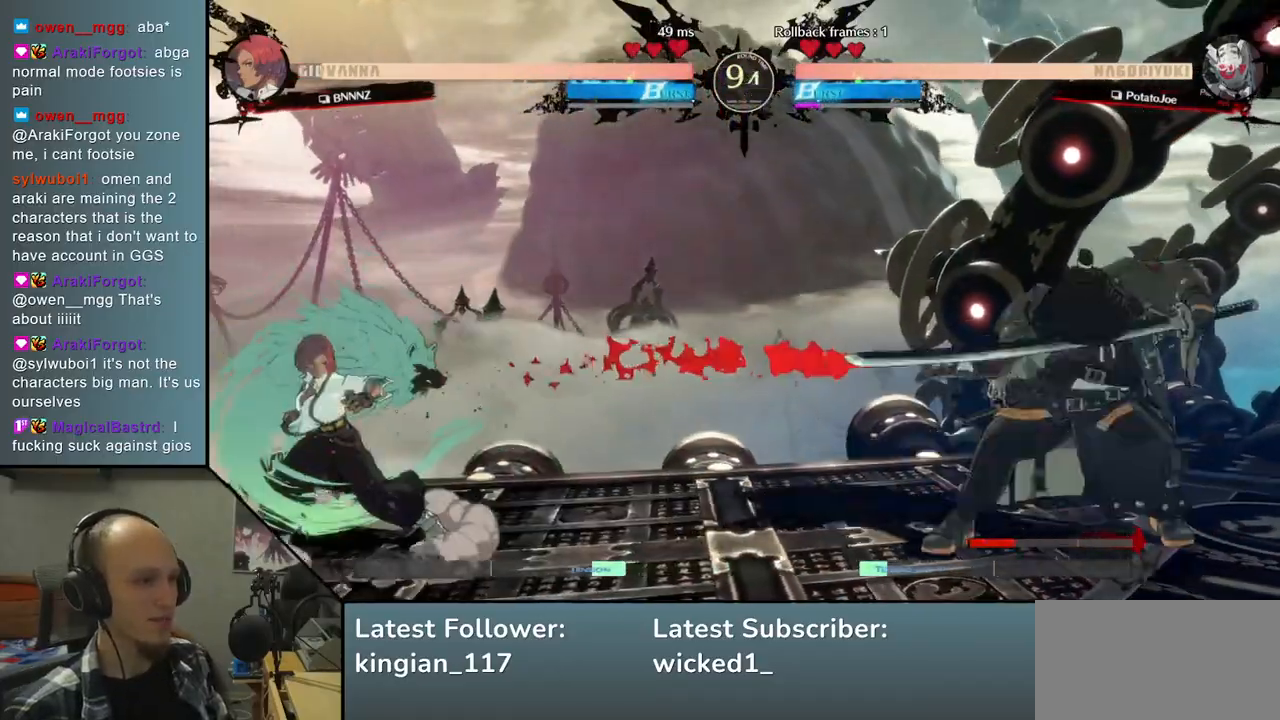
{"buttons": [], "left_stick": "right", "right_stick": "right", "events": [[117, "TRIANGLE", "up"], [217, "left_stick", "right"], [217, "right_stick", "right"]]}
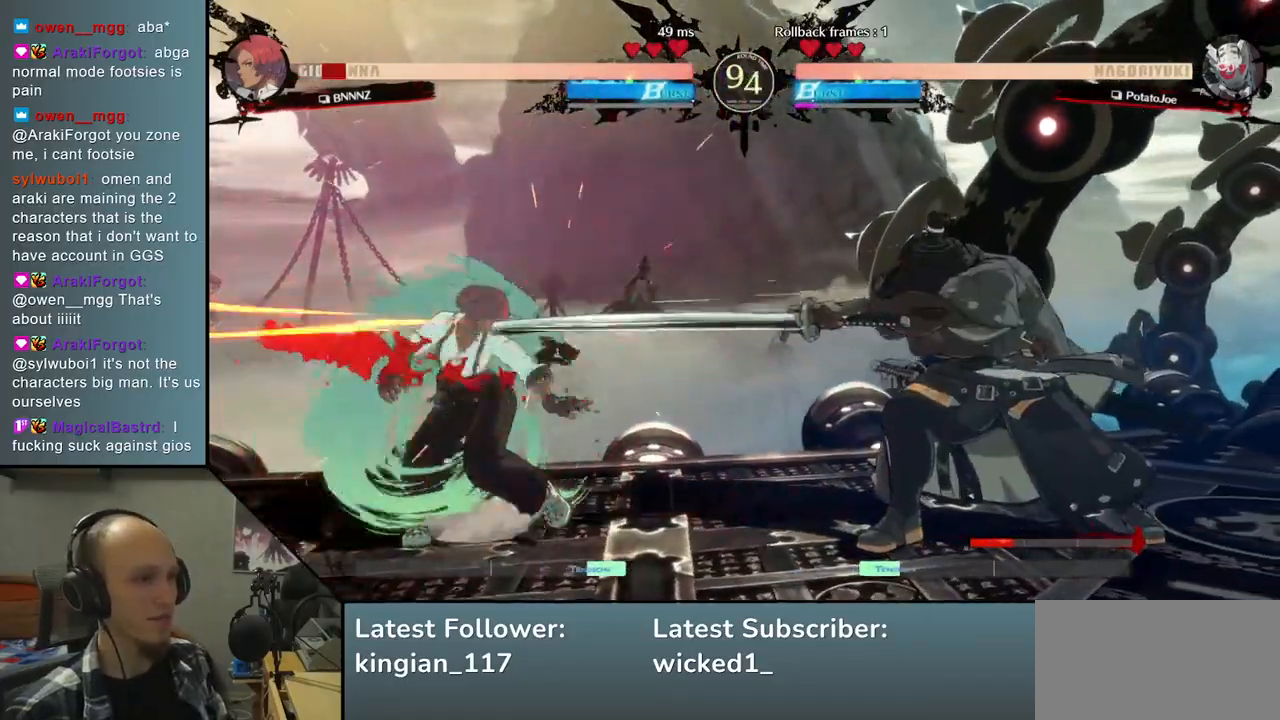
{"buttons": [], "left_stick": "right", "right_stick": "right", "events": [[117, "left_stick", "center"], [117, "right_stick", "center"], [483, "left_stick", "right"], [483, "right_stick", "right"]]}
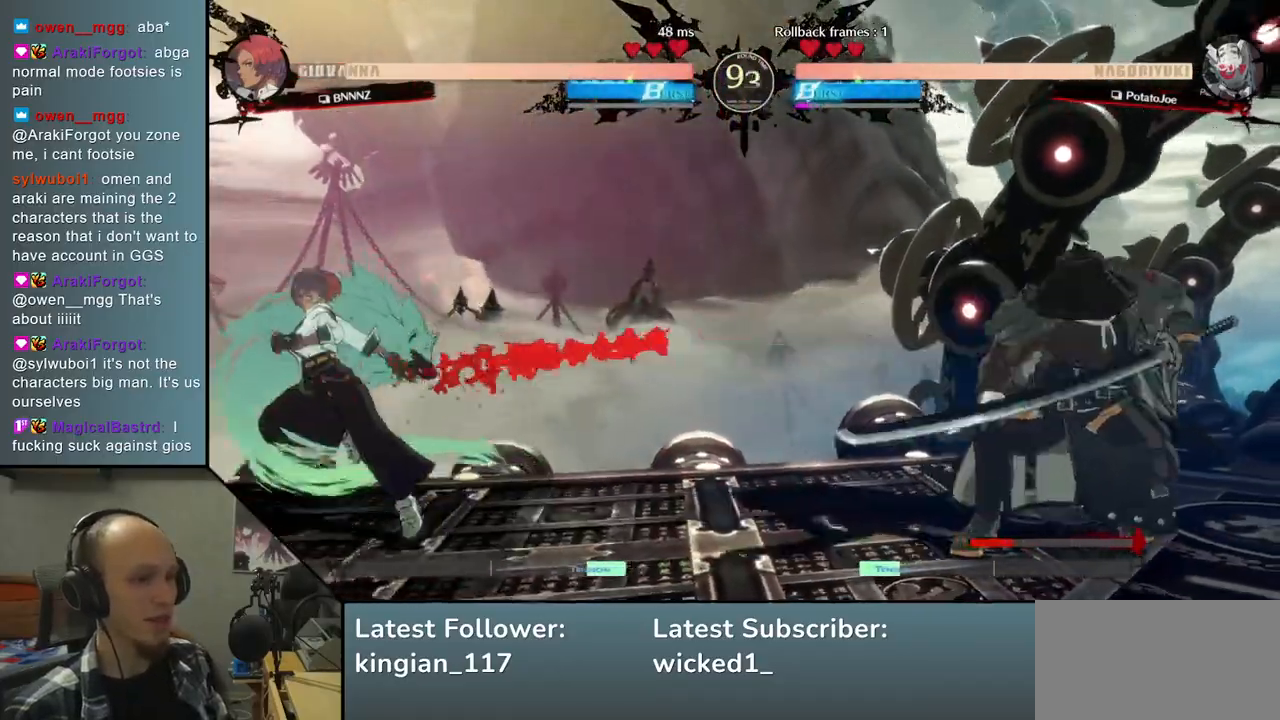
{"buttons": ["L2"], "left_stick": "left", "right_stick": "left", "events": [[83, "left_stick", "down"], [83, "right_stick", "down"], [167, "left_stick", "left"], [167, "right_stick", "left"], [183, "TRIANGLE", "down"], [283, "TRIANGLE", "up"], [300, "left_stick", "right"], [300, "right_stick", "right"], [367, "left_stick", "down"], [367, "right_stick", "down"], [450, "left_stick", "left"], [450, "right_stick", "left"], [467, "L2", "down"]]}
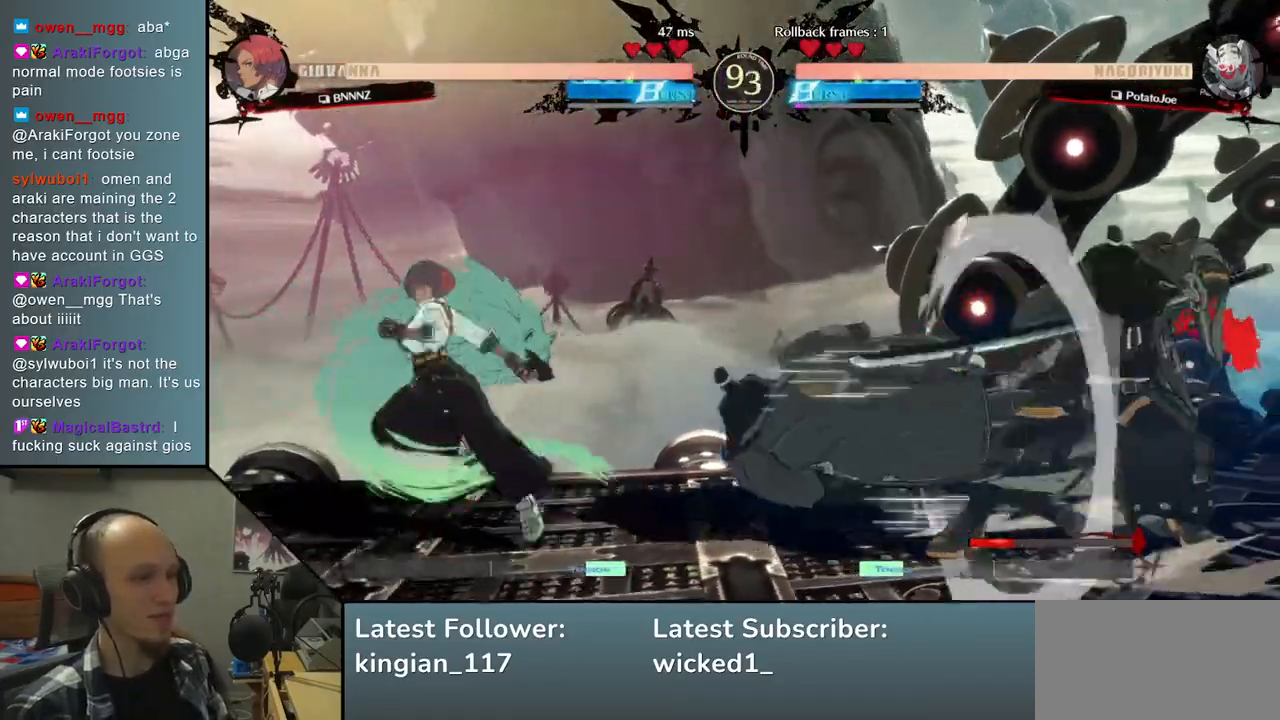
{"buttons": ["TRIANGLE"], "left_stick": "center", "right_stick": "center", "events": [[50, "L2", "up"], [50, "left_stick", "center"], [50, "right_stick", "center"], [183, "TRIANGLE", "down"], [300, "TRIANGLE", "up"], [433, "TRIANGLE", "down"]]}
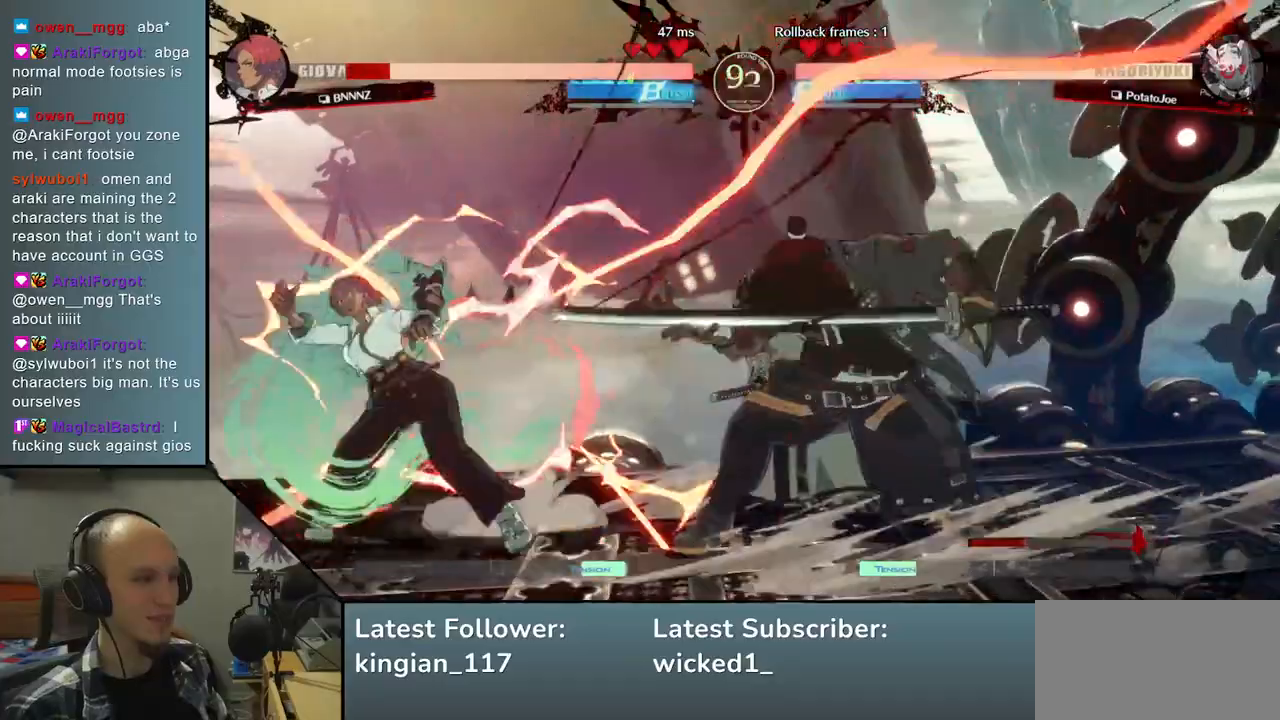
{"buttons": [], "left_stick": "center", "right_stick": "center", "events": [[33, "TRIANGLE", "up"], [167, "TRIANGLE", "down"], [267, "TRIANGLE", "up"], [383, "TRIANGLE", "down"], [500, "TRIANGLE", "up"]]}
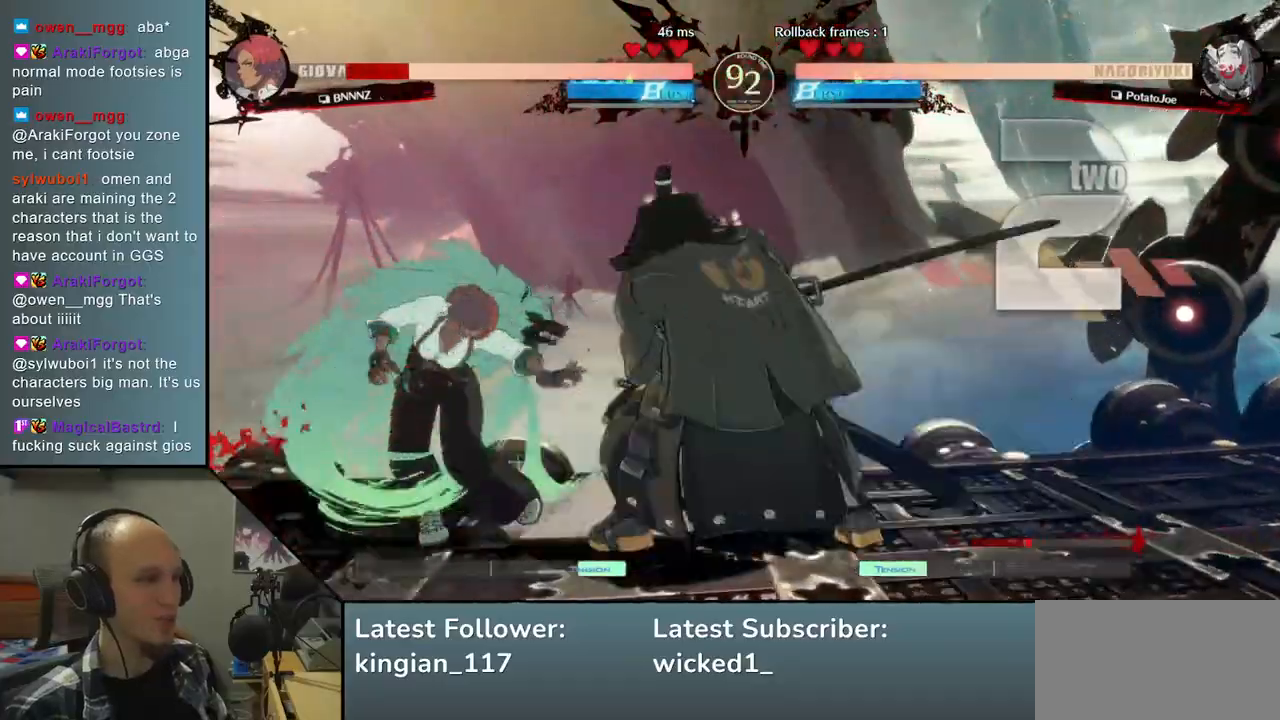
{"buttons": [], "left_stick": "center", "right_stick": "center", "events": [[117, "TRIANGLE", "down"], [217, "TRIANGLE", "up"], [333, "TRIANGLE", "down"], [433, "TRIANGLE", "up"]]}
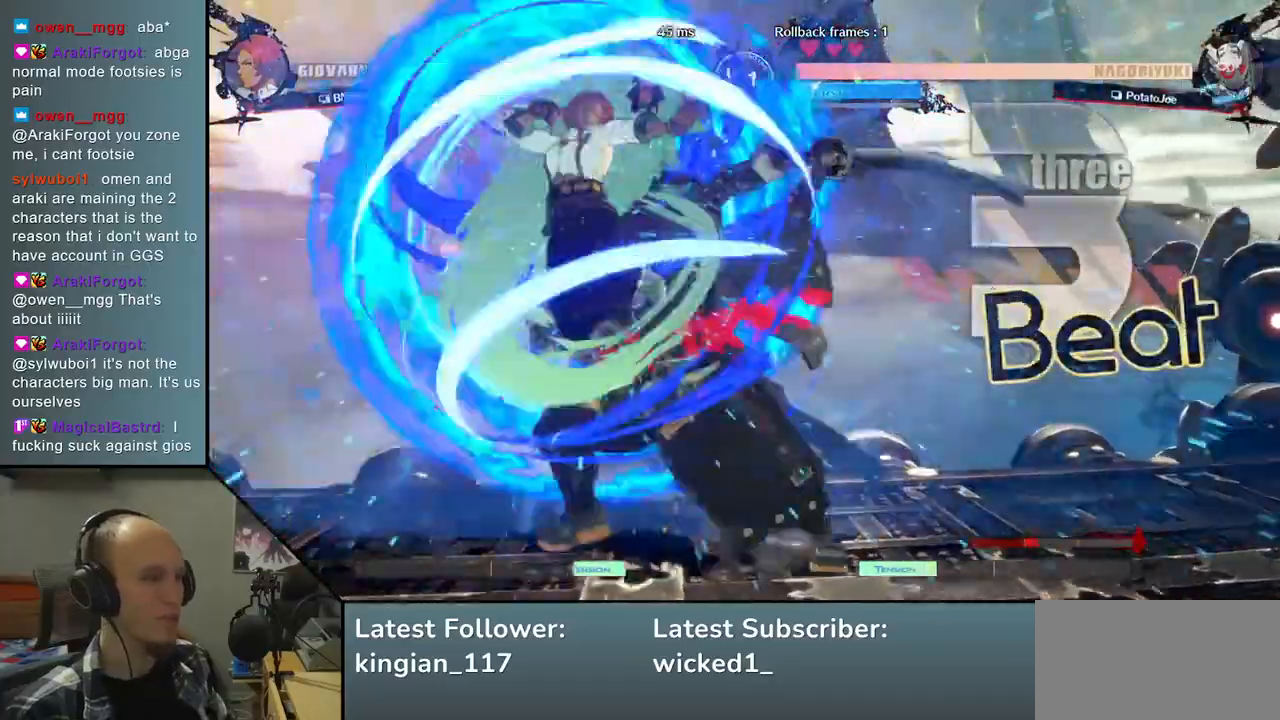
{"buttons": [], "left_stick": "right", "right_stick": "right", "events": [[67, "TRIANGLE", "down"], [167, "TRIANGLE", "up"], [467, "left_stick", "right"], [467, "right_stick", "right"]]}
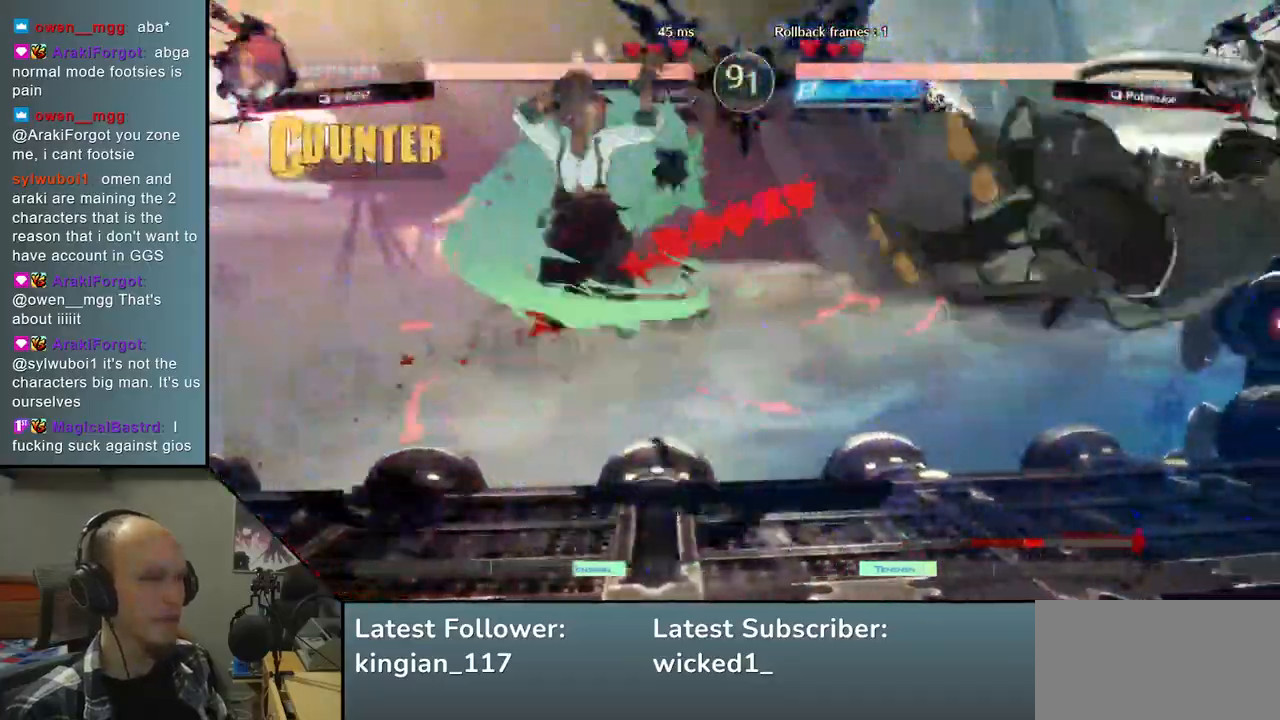
{"buttons": [], "left_stick": "right", "right_stick": "right", "events": []}
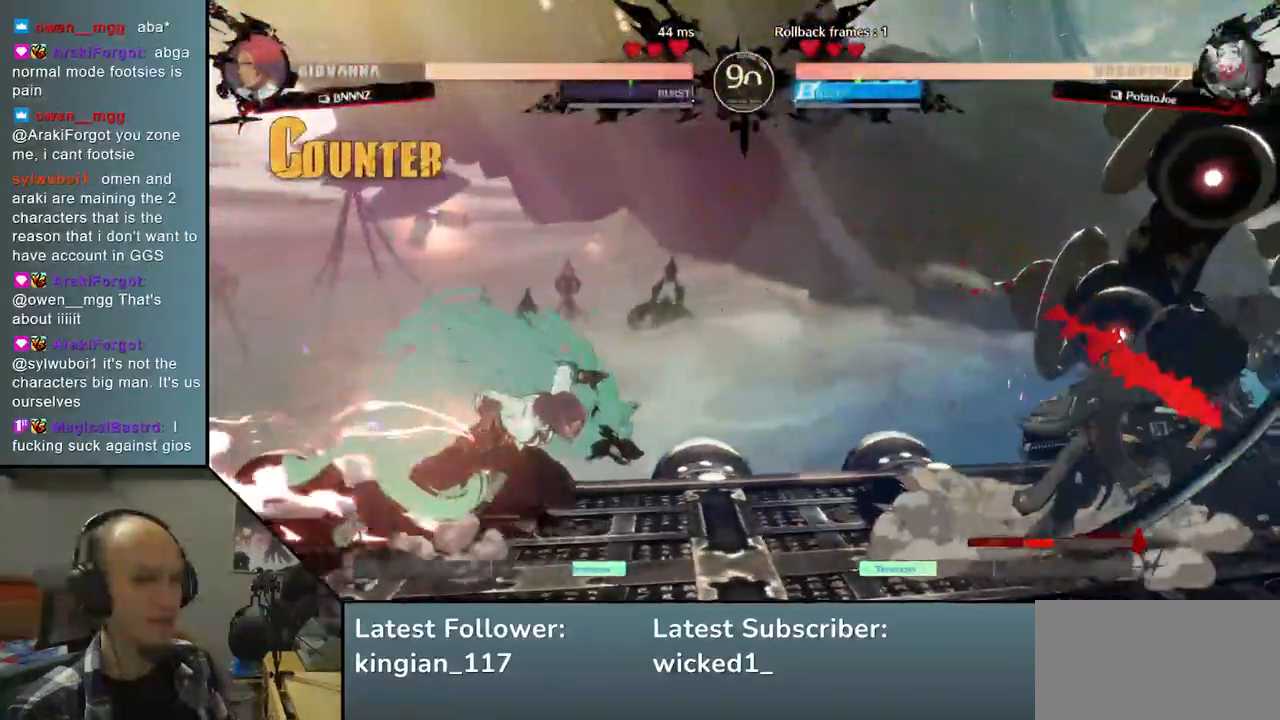
{"buttons": ["L1"], "left_stick": "left", "right_stick": "left", "events": [[217, "left_stick", "down"], [217, "right_stick", "down"], [283, "left_stick", "left"], [283, "right_stick", "left"], [333, "L1", "down"]]}
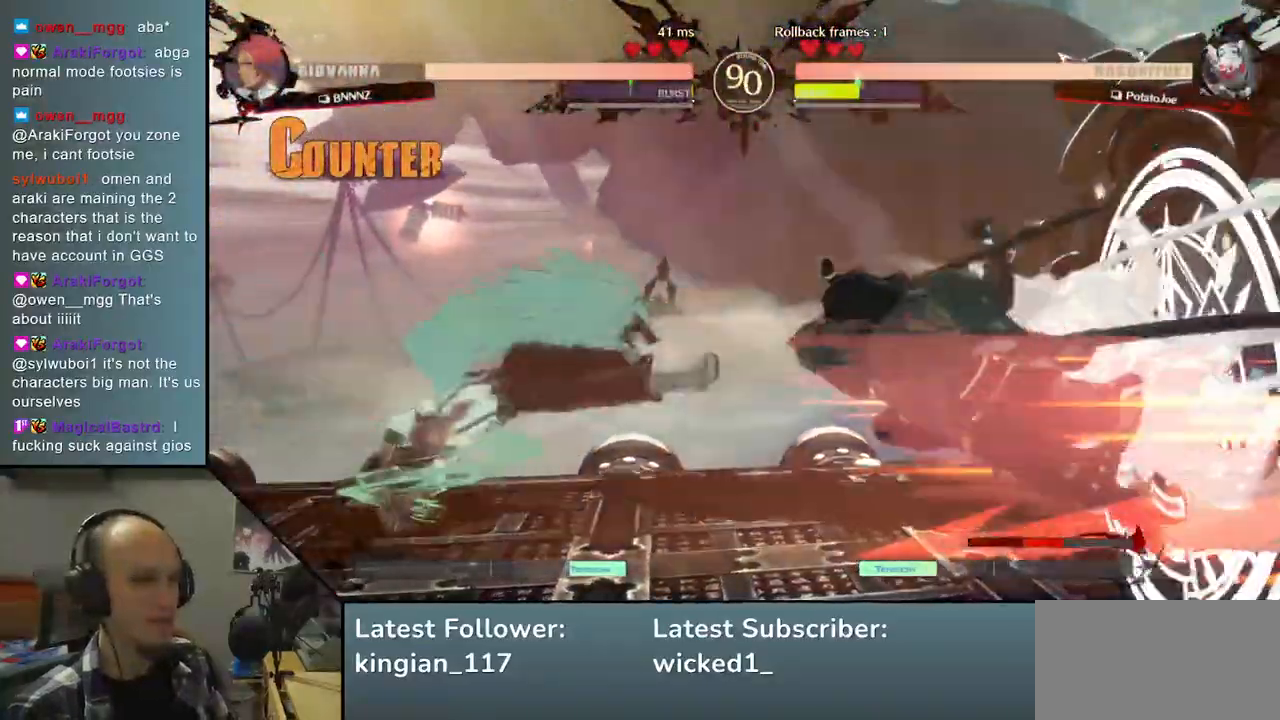
{"buttons": [], "left_stick": "center", "right_stick": "center", "events": [[67, "L1", "up"], [133, "left_stick", "center"], [133, "right_stick", "center"]]}
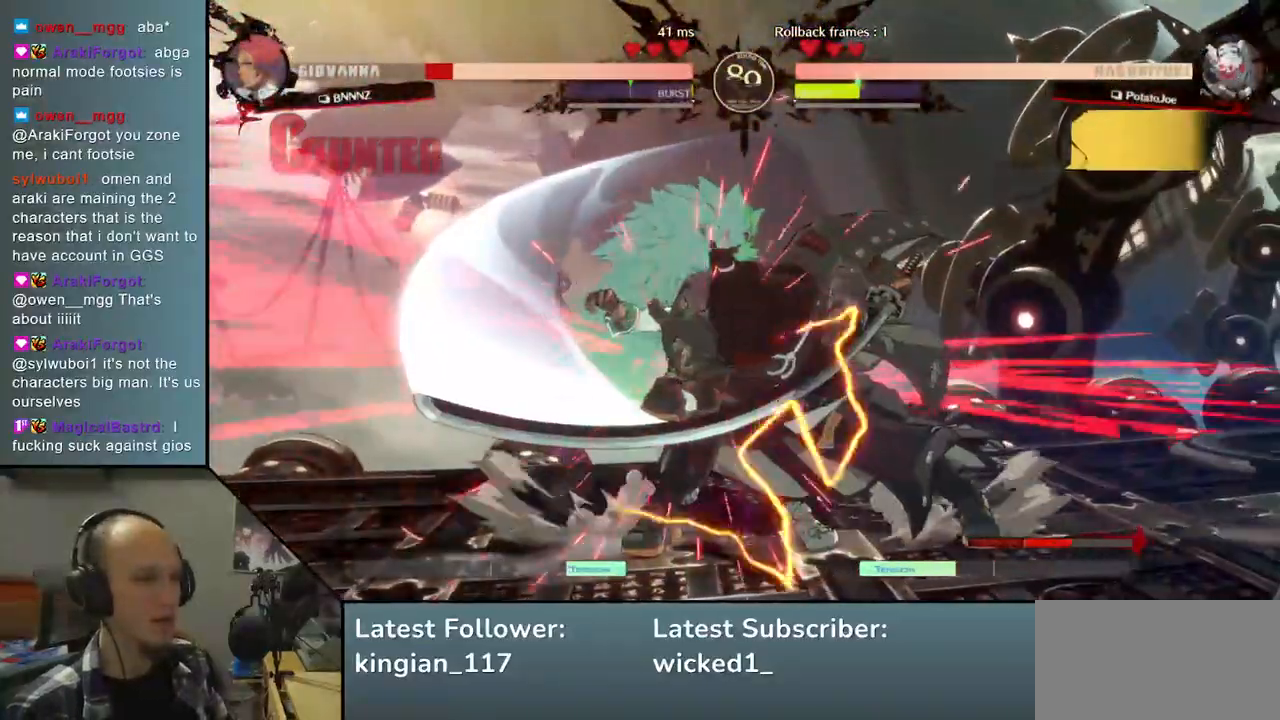
{"buttons": [], "left_stick": "center", "right_stick": "center", "events": [[250, "TRIANGLE", "down"], [333, "TRIANGLE", "up"]]}
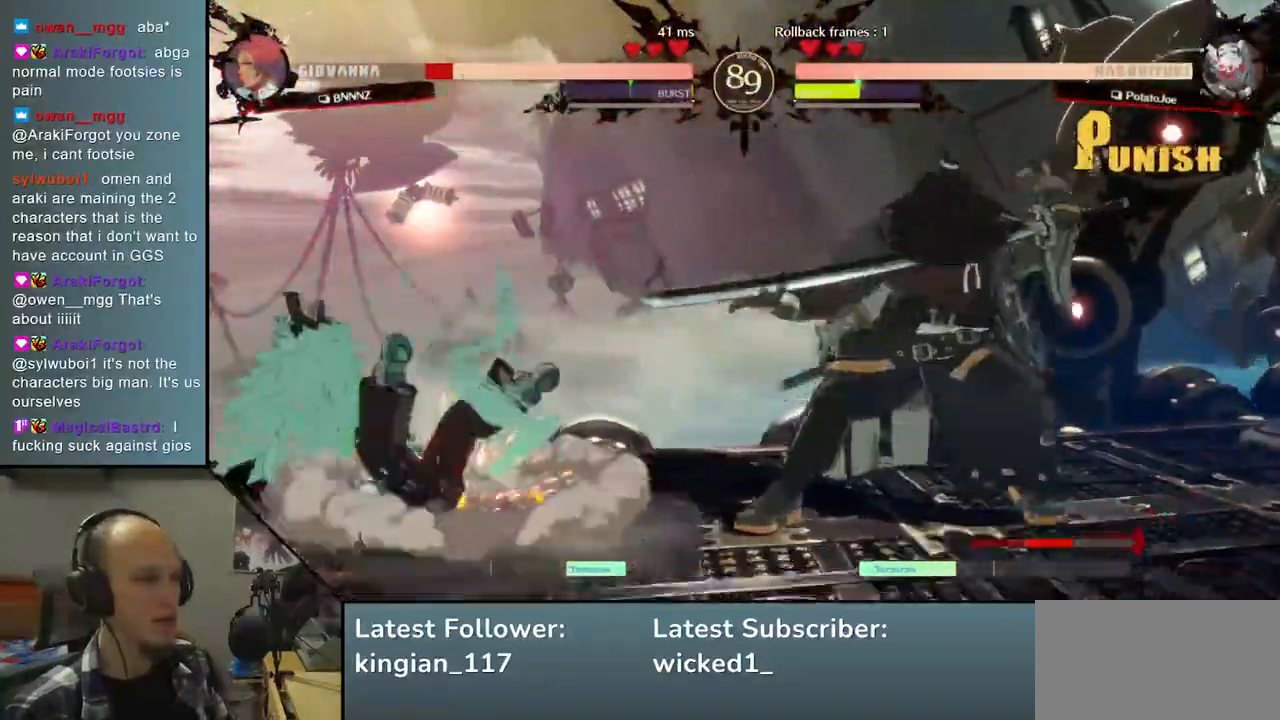
{"buttons": [], "left_stick": "center", "right_stick": "center", "events": []}
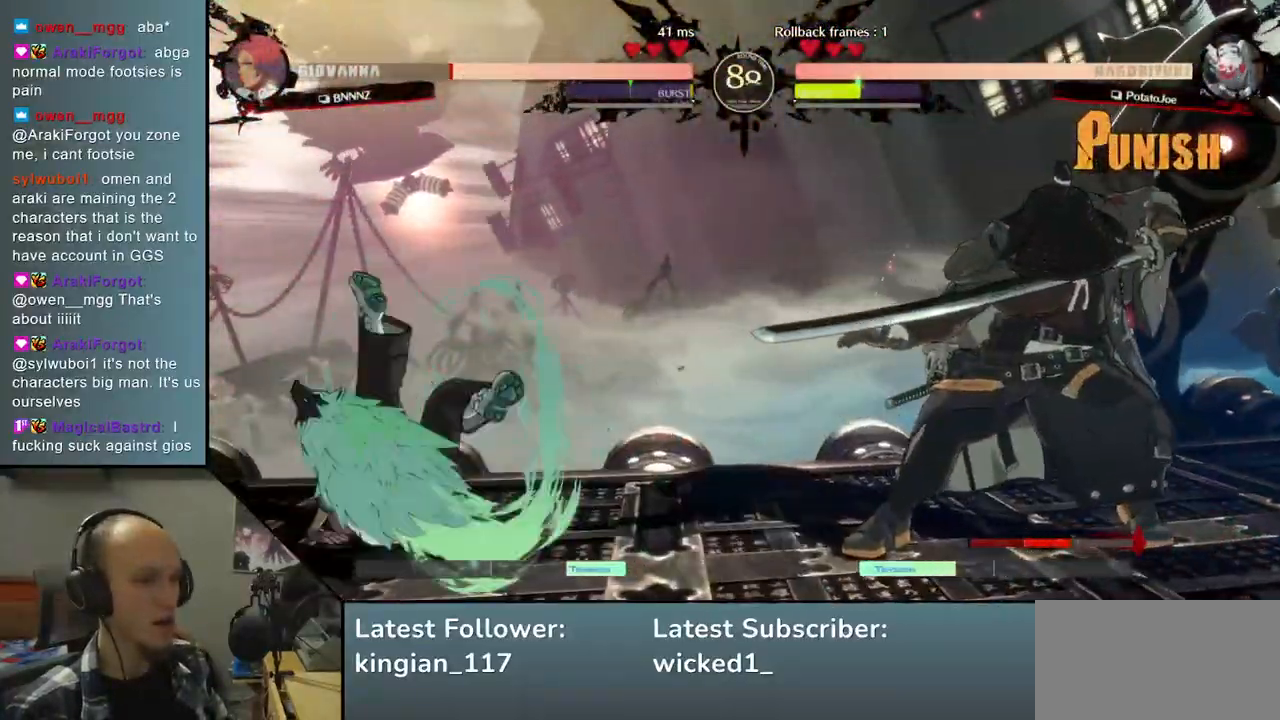
{"buttons": [], "left_stick": "center", "right_stick": "center", "events": [[183, "SQUARE", "down"], [283, "SQUARE", "up"]]}
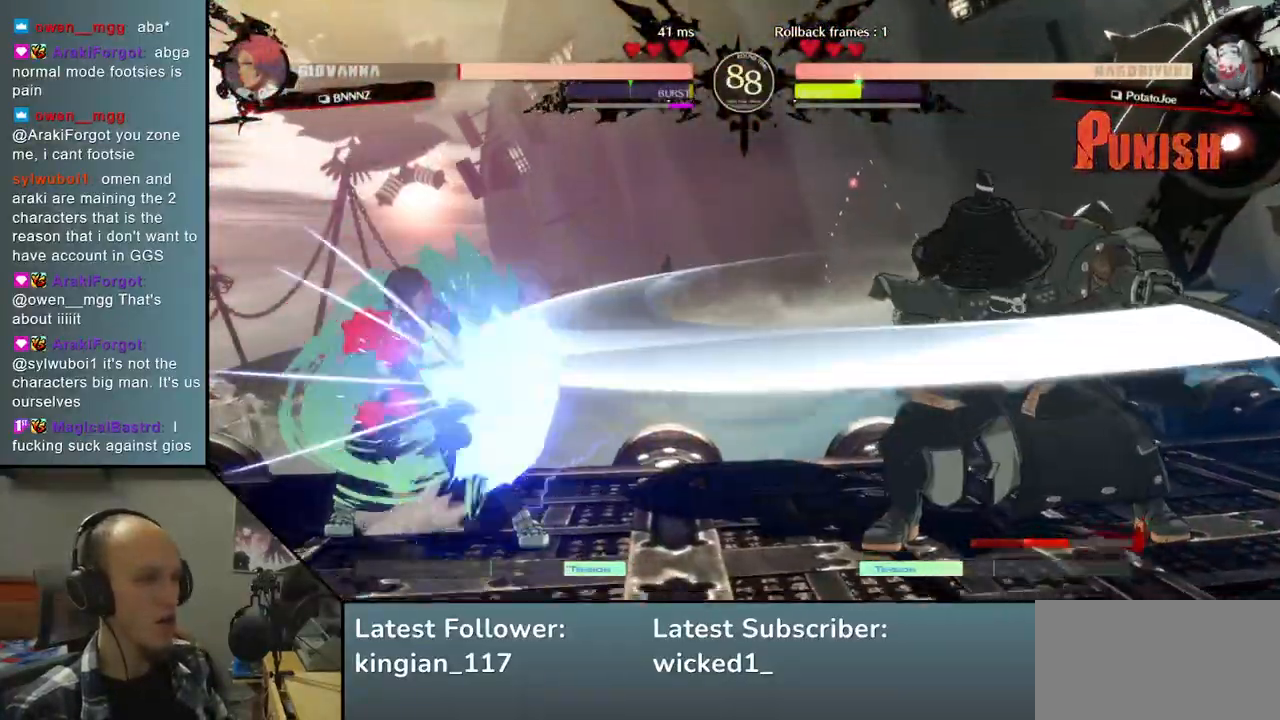
{"buttons": [], "left_stick": "center", "right_stick": "center", "events": [[67, "left_stick", "left"], [67, "right_stick", "left"], [167, "left_stick", "down"], [167, "right_stick", "down"], [233, "left_stick", "right"], [233, "right_stick", "right"], [267, "SQUARE", "down"], [400, "left_stick", "center"], [400, "right_stick", "center"], [417, "SQUARE", "up"]]}